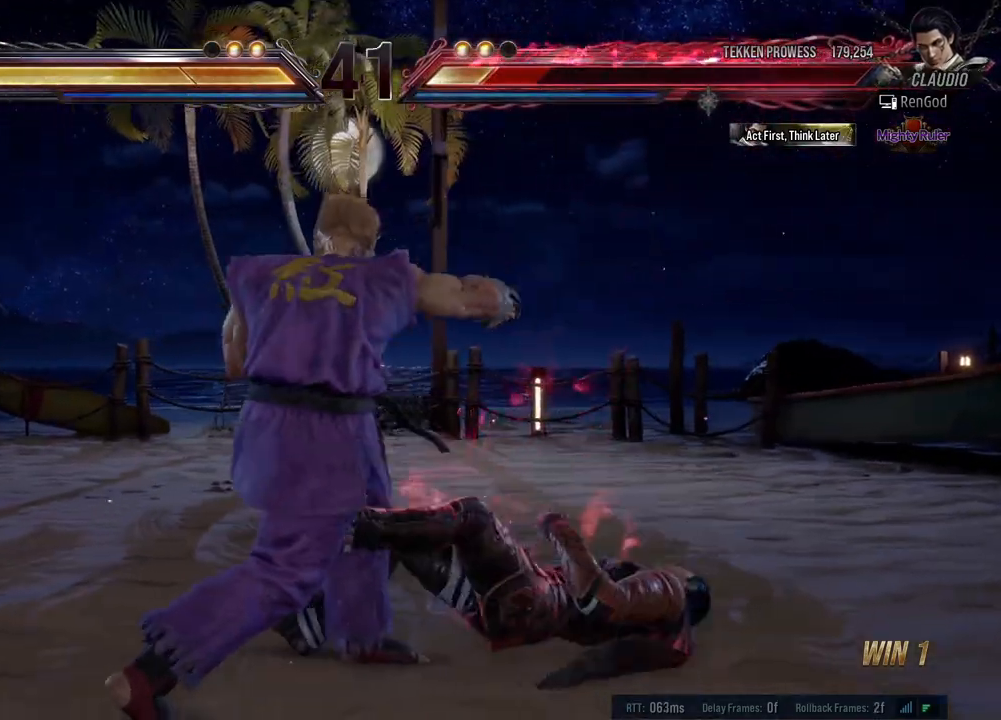
Gameplay with a controller (Xbox layout); each line is a JSON object with the inputs held at the frame after it. "events" lists button and stick changes between this image and that frame as [ms after this image, input, new state], when the widget could be followed in between. Not read: L2 R2 right_stick.
{"buttons": [], "left_stick": "right", "events": []}
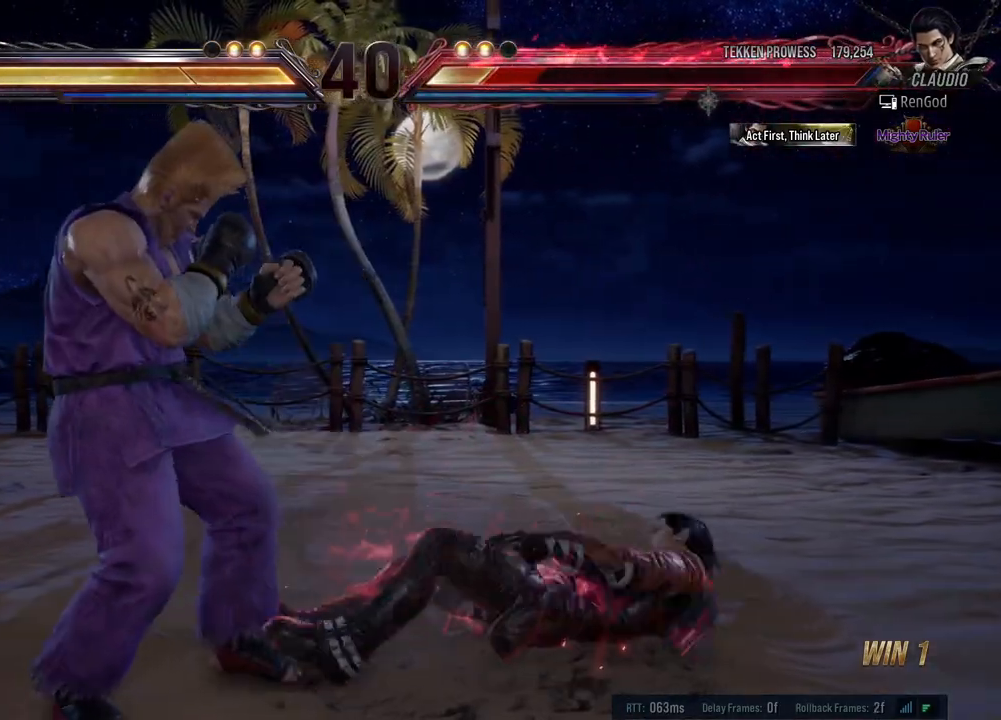
{"buttons": [], "left_stick": "right", "events": [[33, "left_stick", "down-right"], [217, "left_stick", "right"], [317, "left_stick", "center"], [367, "left_stick", "right"]]}
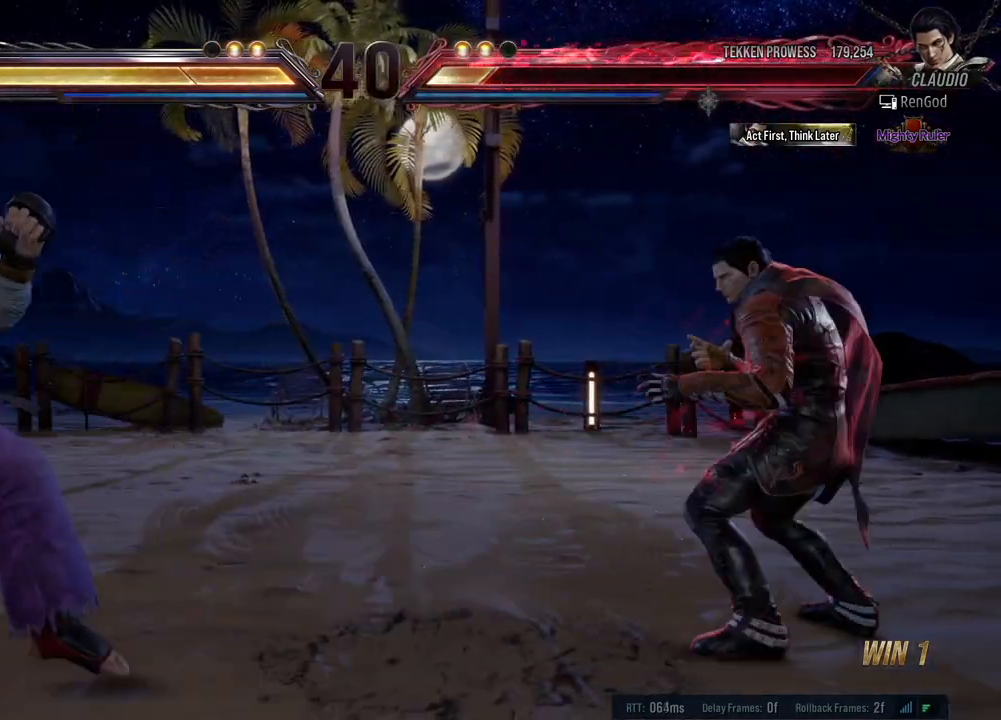
{"buttons": [], "left_stick": "right", "events": [[83, "left_stick", "down"], [183, "left_stick", "center"], [250, "left_stick", "right"]]}
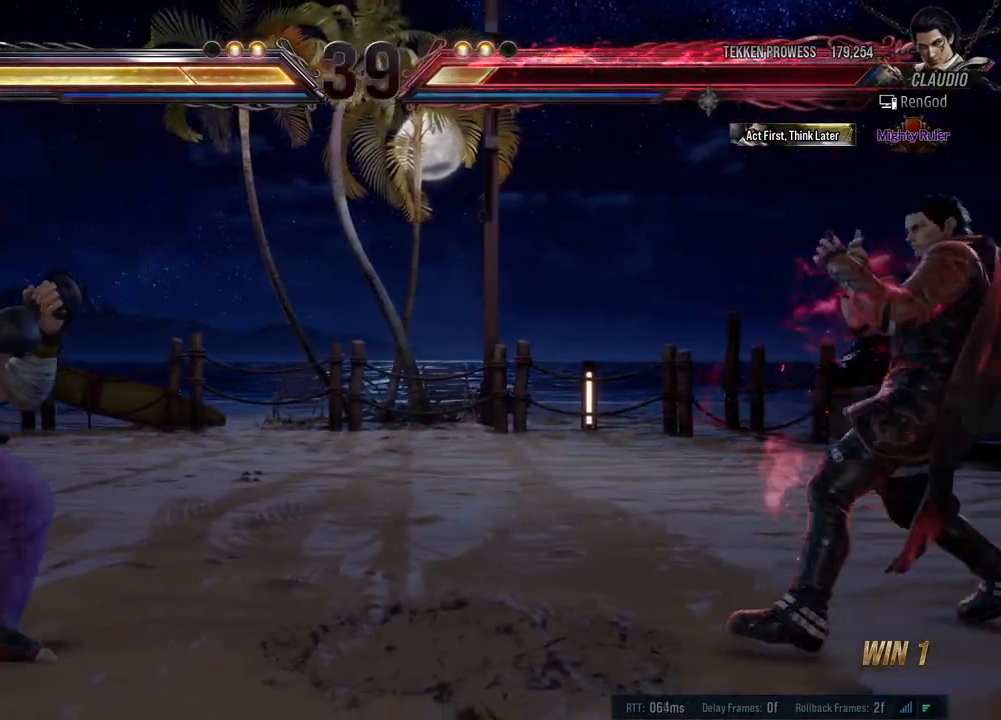
{"buttons": [], "left_stick": "left", "events": [[17, "left_stick", "left"], [83, "left_stick", "down-right"], [217, "left_stick", "right"], [400, "left_stick", "left"]]}
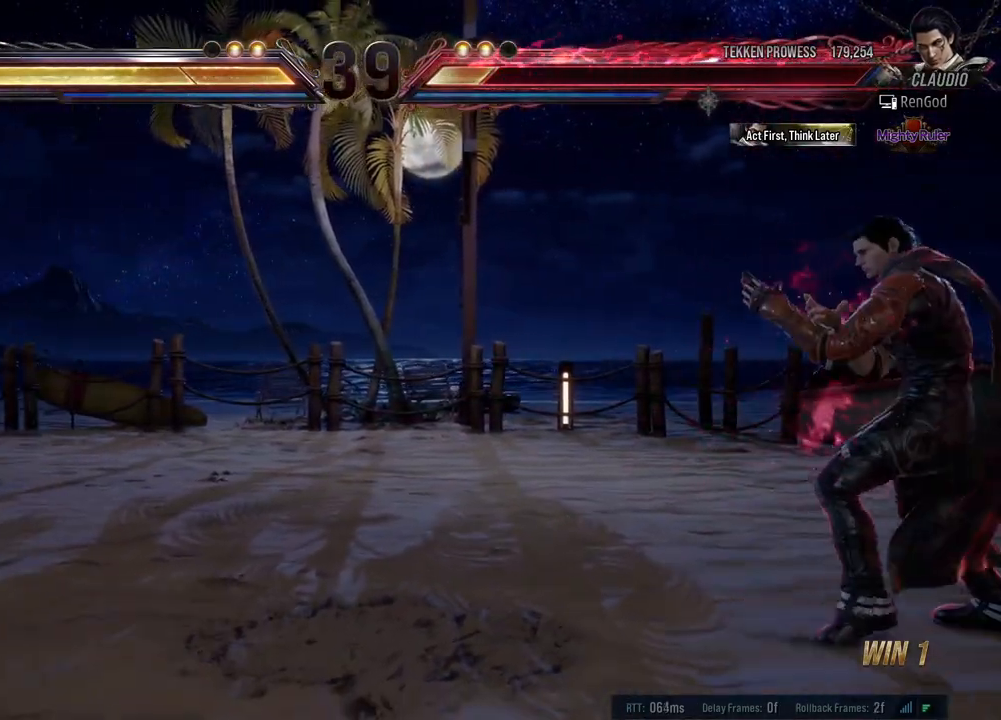
{"buttons": ["Y"], "left_stick": "left", "events": [[267, "Y", "down"], [317, "Y", "up"], [350, "Y", "down"], [400, "Y", "up"], [467, "Y", "down"]]}
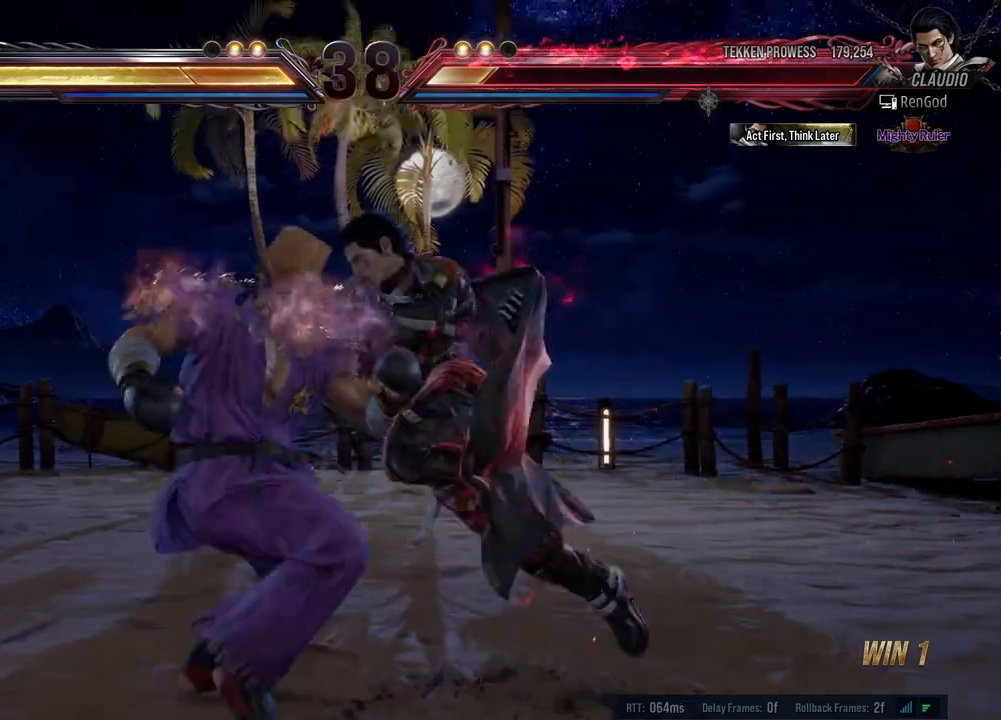
{"buttons": ["Y"], "left_stick": "center", "events": [[33, "Y", "up"], [33, "left_stick", "center"], [100, "Y", "down"], [167, "Y", "up"], [250, "Y", "down"], [283, "Y", "up"], [500, "Y", "down"]]}
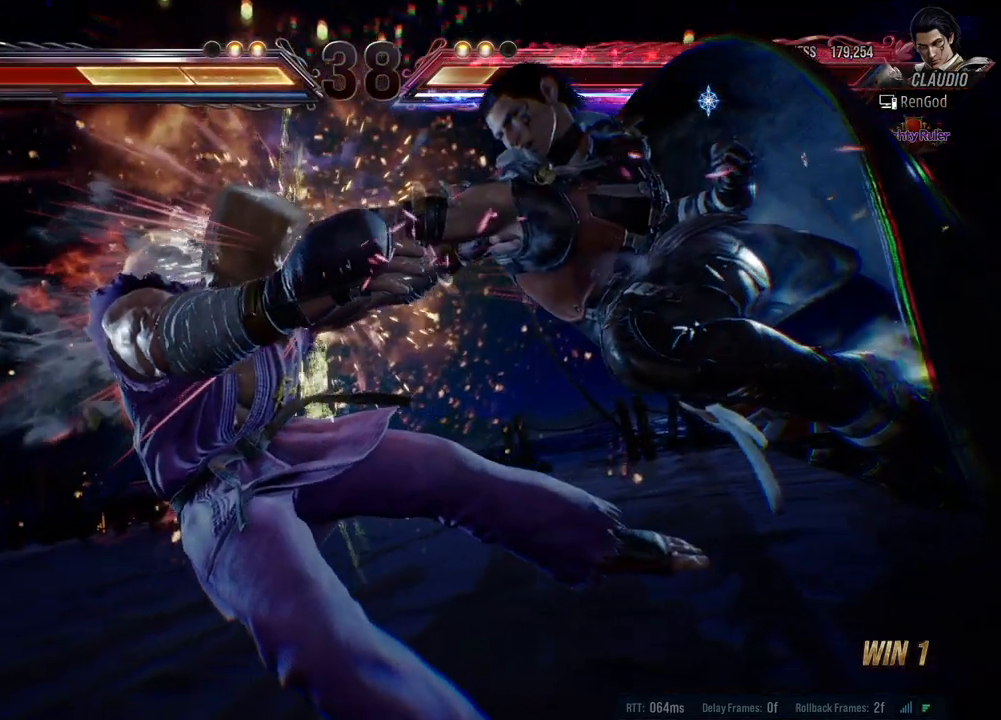
{"buttons": ["B", "X", "Y"], "left_stick": "left", "events": [[17, "X", "down"], [33, "A", "down"], [33, "B", "down"], [117, "X", "up"], [133, "A", "up"], [133, "Y", "up"], [150, "B", "up"], [183, "A", "down"], [183, "B", "down"], [183, "X", "down"], [200, "Y", "down"], [283, "A", "up"], [283, "X", "up"], [283, "Y", "up"], [300, "B", "up"], [300, "left_stick", "left"], [333, "B", "down"], [350, "A", "down"], [350, "X", "down"], [350, "Y", "down"], [433, "A", "up"], [433, "X", "up"], [450, "B", "up"], [450, "Y", "up"], [467, "B", "down"], [500, "X", "down"], [500, "Y", "down"]]}
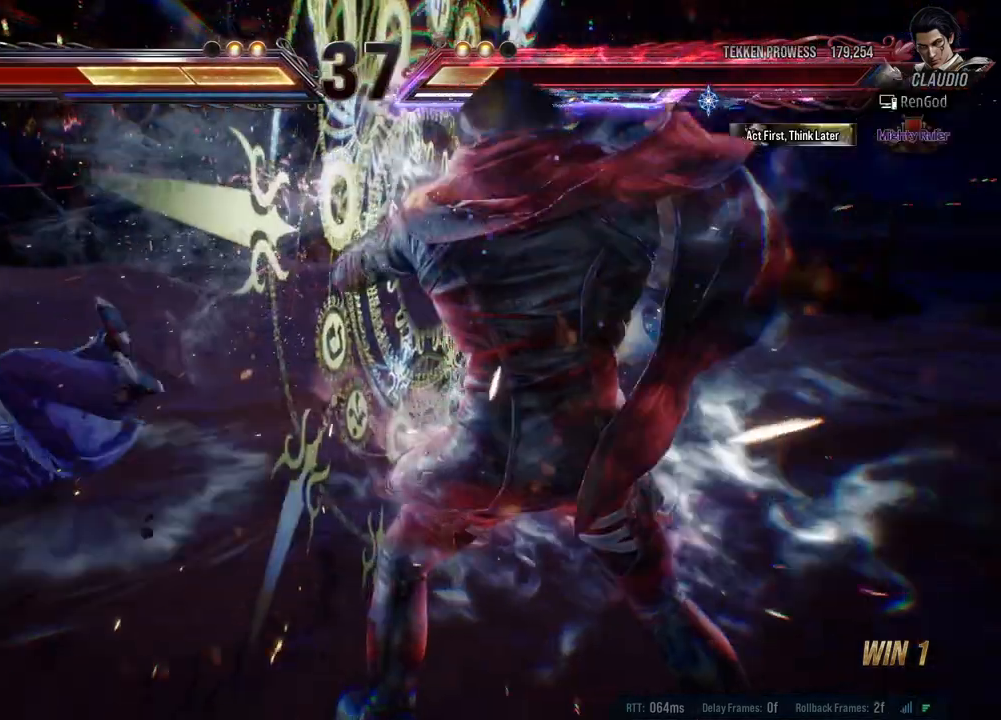
{"buttons": [], "left_stick": "center", "events": [[17, "A", "down"], [83, "A", "up"], [83, "B", "up"], [83, "X", "up"], [83, "Y", "up"], [183, "left_stick", "center"]]}
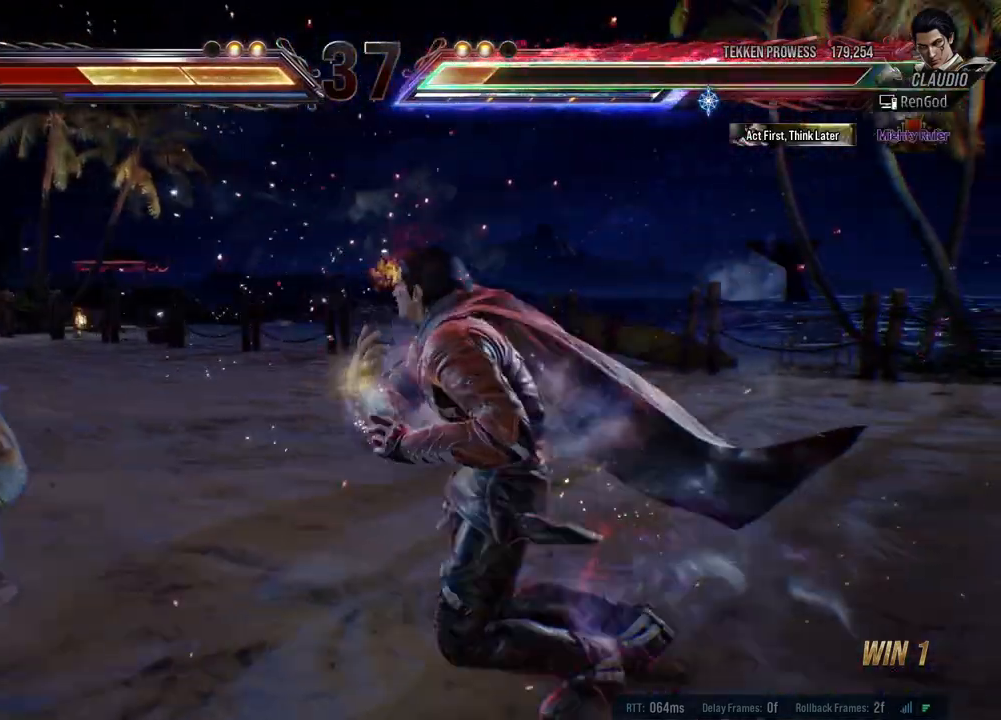
{"buttons": ["B"], "left_stick": "left", "events": [[150, "left_stick", "left"], [283, "left_stick", "center"], [333, "left_stick", "left"], [467, "B", "down"]]}
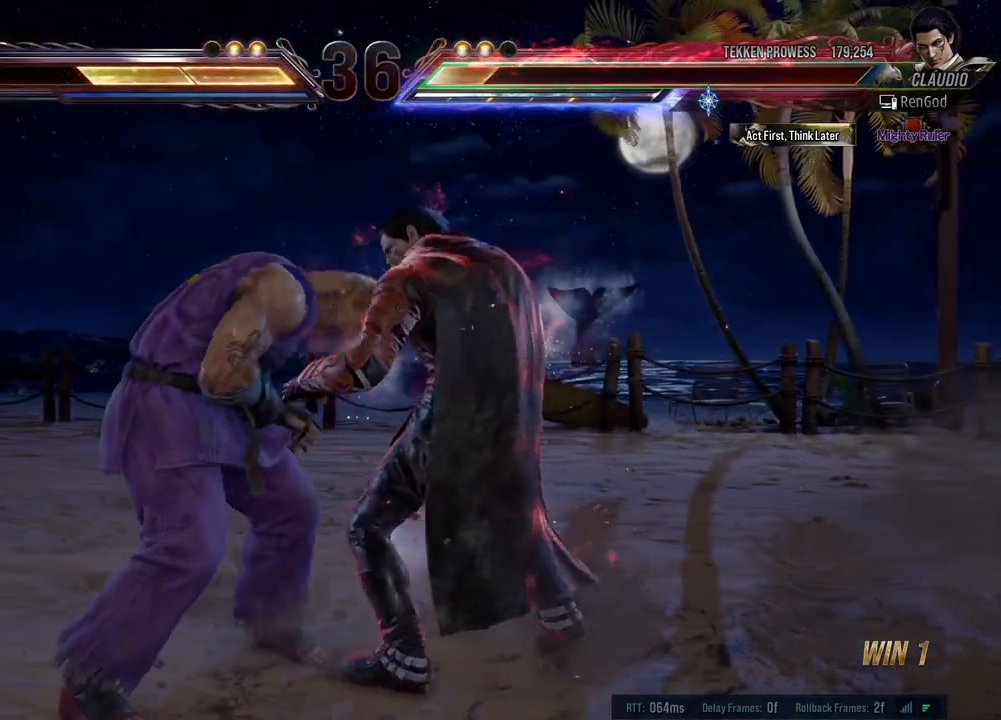
{"buttons": [], "left_stick": "center", "events": [[117, "B", "up"], [367, "left_stick", "center"], [450, "B", "down"], [500, "B", "up"]]}
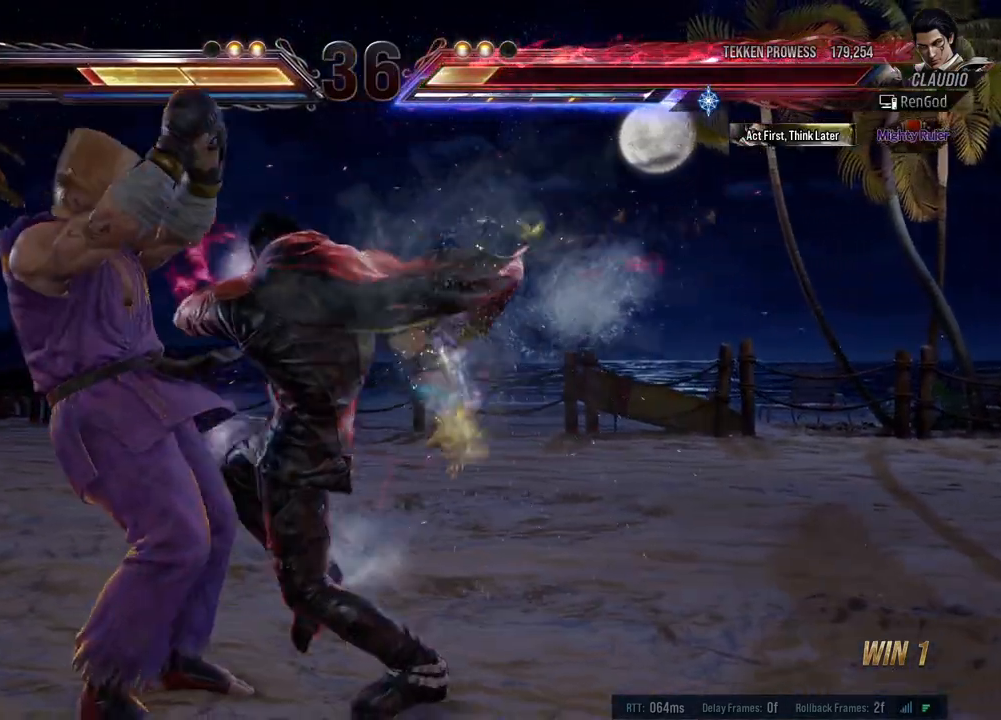
{"buttons": [], "left_stick": "right", "events": [[50, "B", "down"], [117, "B", "up"], [150, "B", "down"], [217, "B", "up"], [267, "Y", "down"], [317, "Y", "up"], [350, "Y", "down"], [433, "left_stick", "right"], [450, "Y", "up"]]}
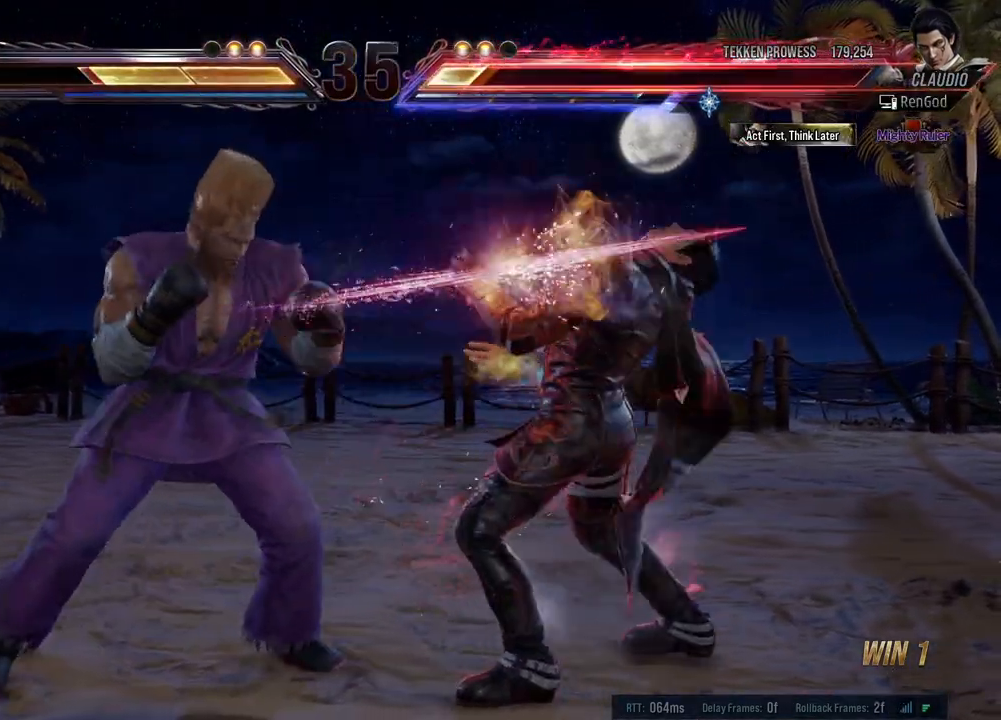
{"buttons": [], "left_stick": "down", "events": [[467, "left_stick", "down"]]}
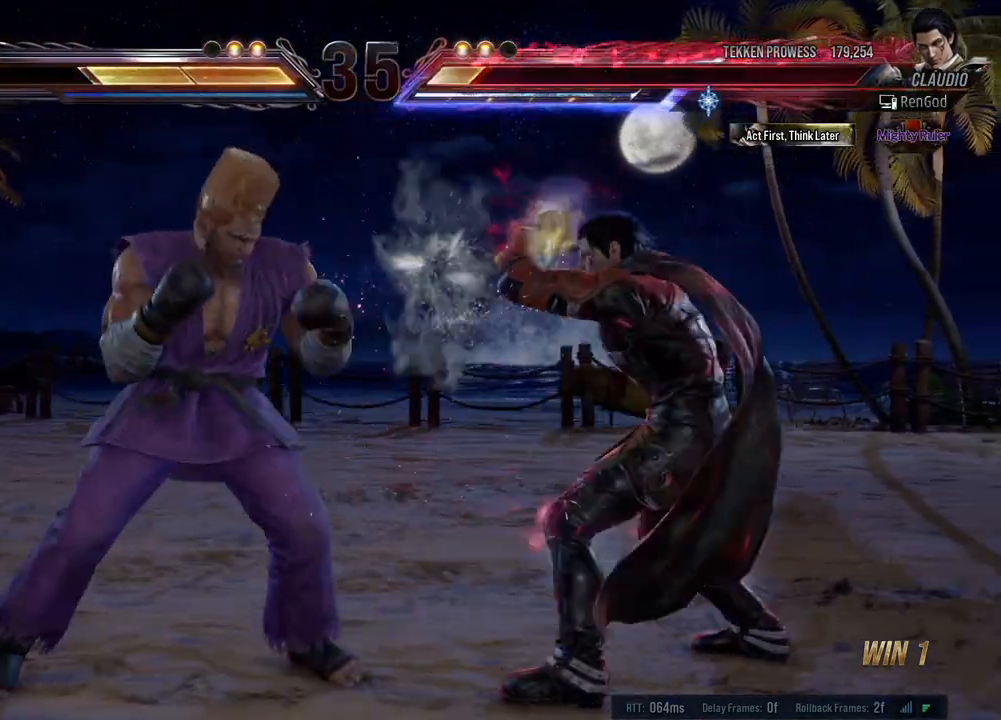
{"buttons": [], "left_stick": "down-right", "events": [[50, "left_stick", "right"], [350, "left_stick", "down-right"]]}
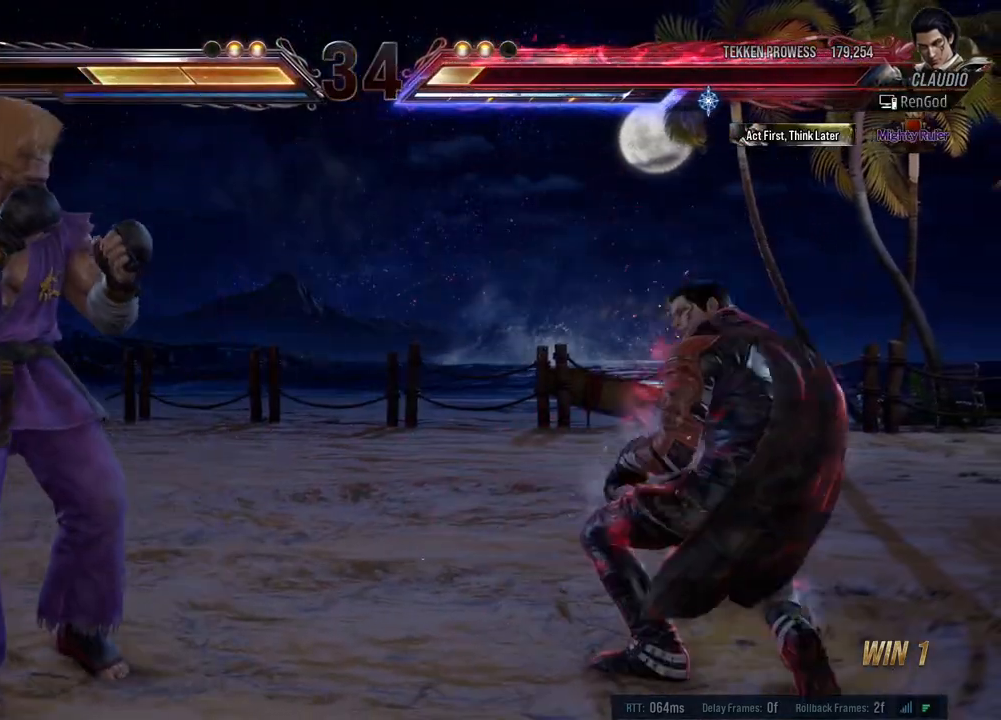
{"buttons": [], "left_stick": "center", "events": [[50, "left_stick", "right"], [167, "left_stick", "center"], [217, "left_stick", "right"], [317, "left_stick", "down"], [467, "left_stick", "center"]]}
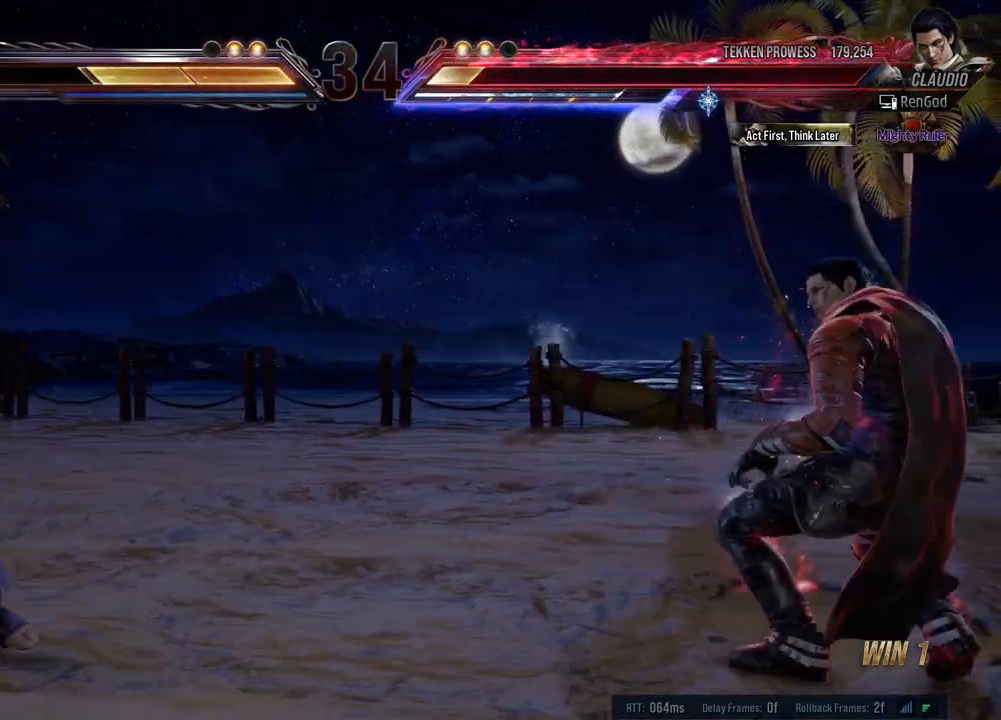
{"buttons": [], "left_stick": "center", "events": [[17, "left_stick", "right"], [267, "left_stick", "center"], [317, "left_stick", "down"], [467, "left_stick", "center"]]}
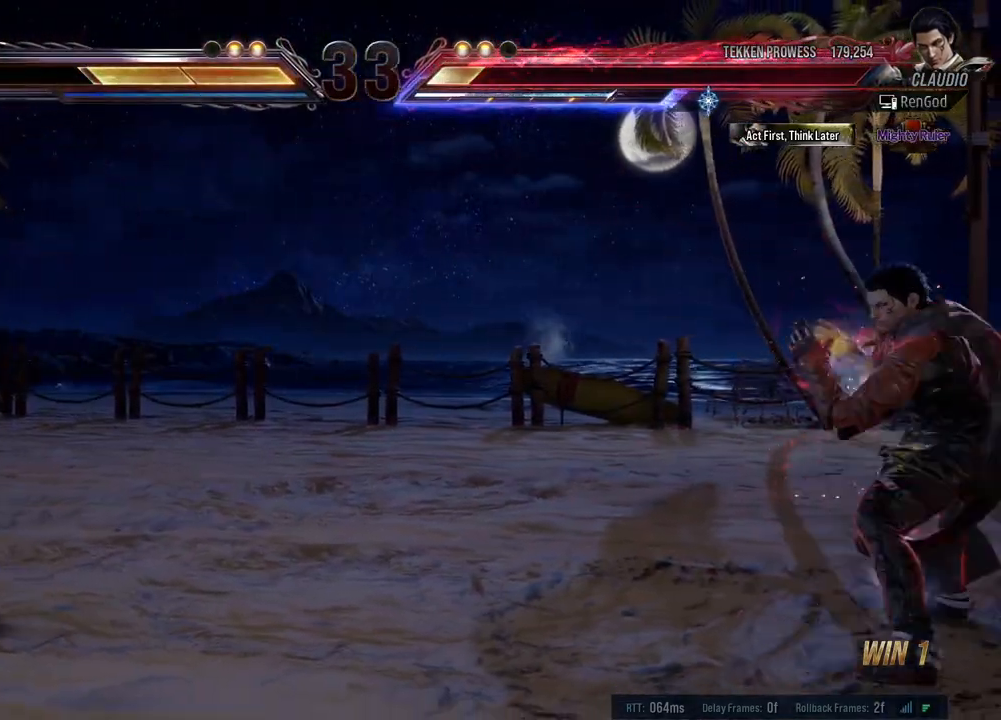
{"buttons": [], "left_stick": "left", "events": [[17, "left_stick", "right"], [300, "left_stick", "left"]]}
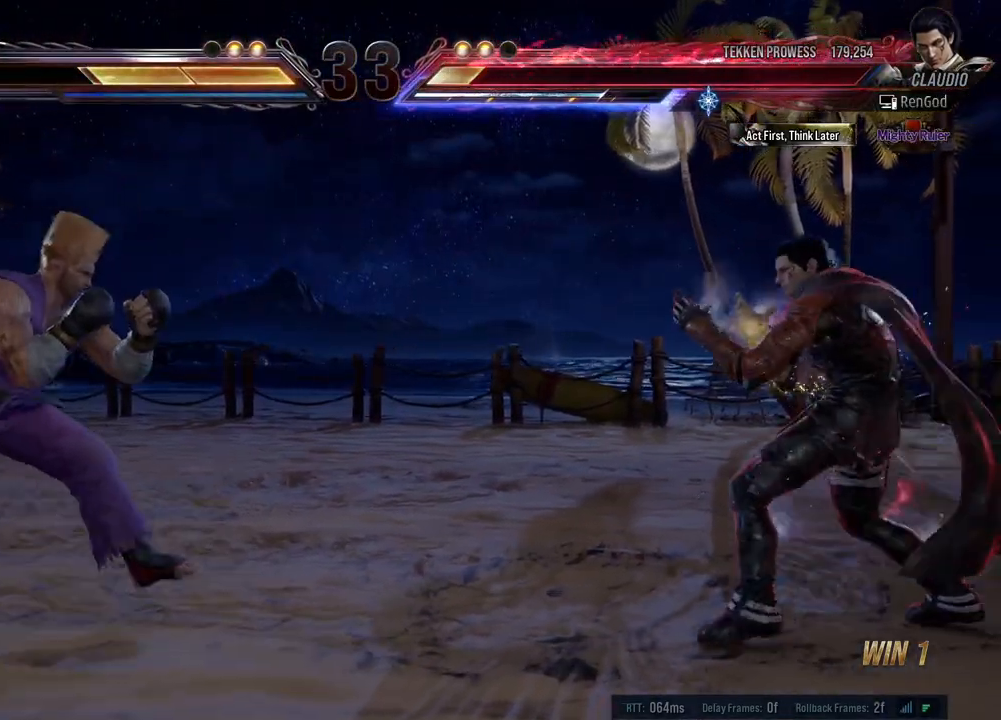
{"buttons": [], "left_stick": "right", "events": [[50, "left_stick", "center"], [100, "left_stick", "left"], [133, "Y", "down"], [200, "Y", "up"], [217, "Y", "down"], [233, "left_stick", "right"], [317, "Y", "up"], [383, "Y", "down"], [417, "Y", "up"]]}
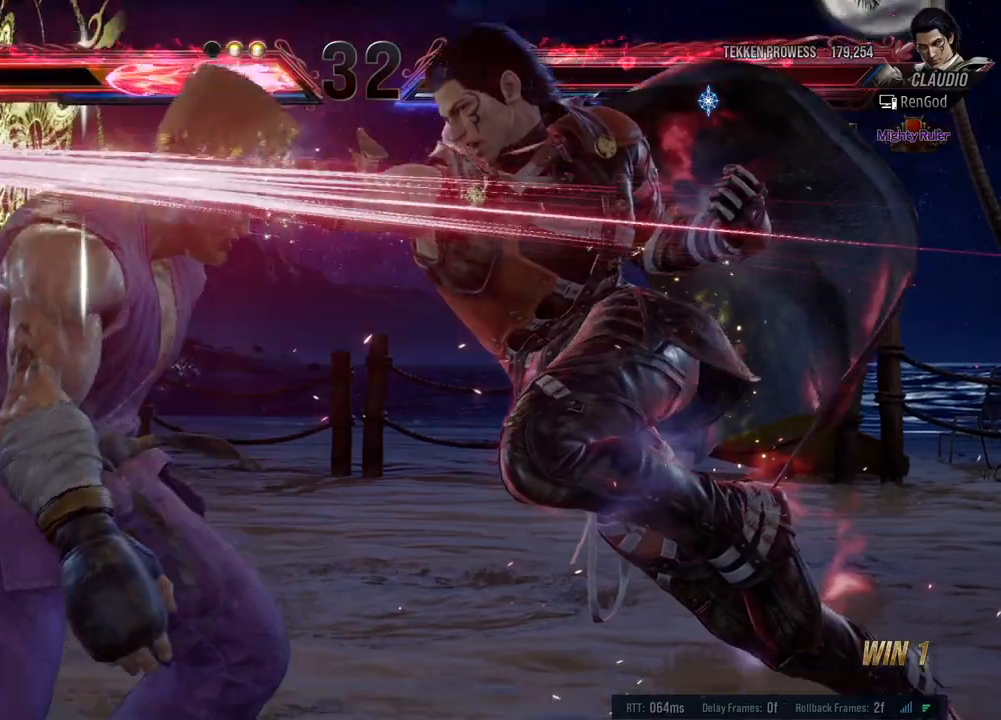
{"buttons": [], "left_stick": "center", "events": [[117, "left_stick", "left"], [200, "left_stick", "center"]]}
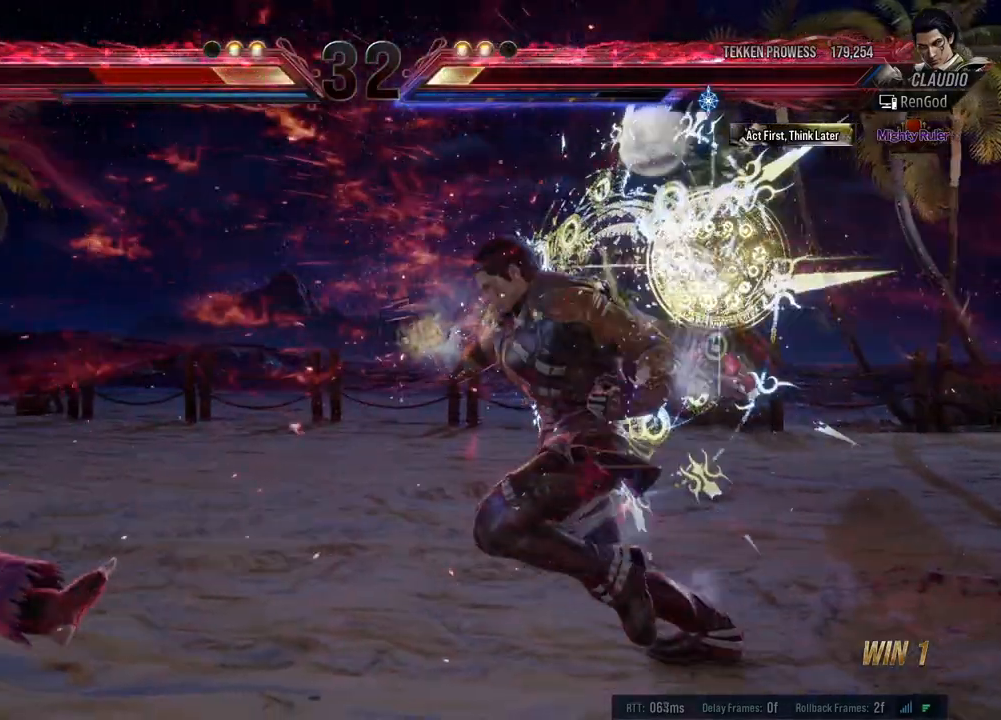
{"buttons": [], "left_stick": "left", "events": [[83, "left_stick", "left"], [183, "left_stick", "center"], [250, "left_stick", "right"], [417, "left_stick", "left"]]}
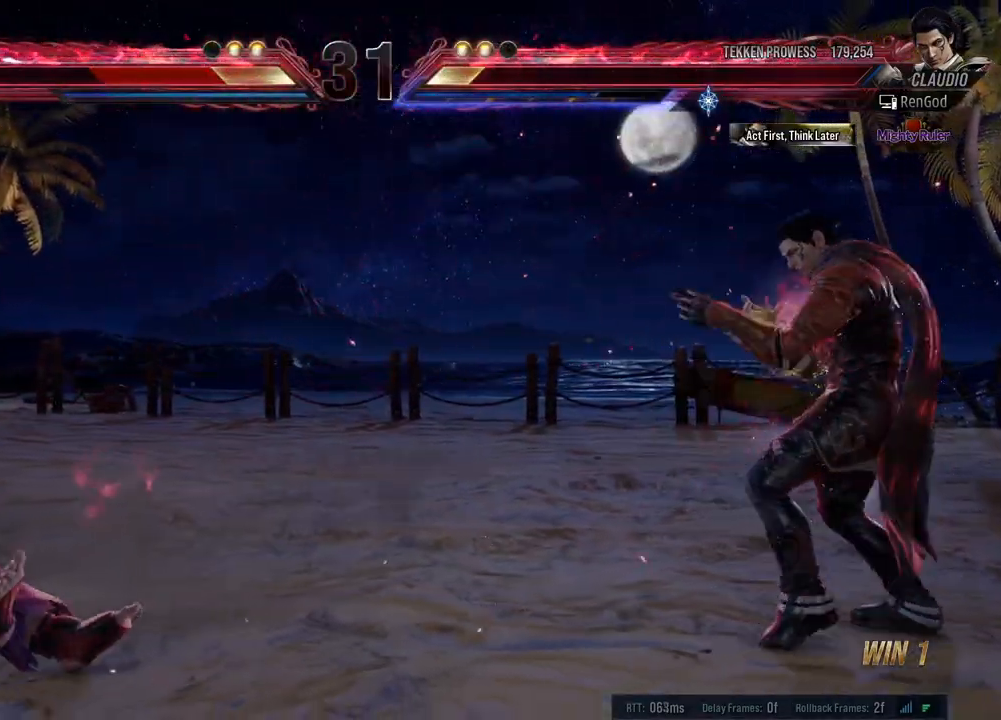
{"buttons": [], "left_stick": "right", "events": [[33, "left_stick", "center"], [83, "left_stick", "left"], [183, "left_stick", "center"], [250, "left_stick", "left"], [317, "left_stick", "right"]]}
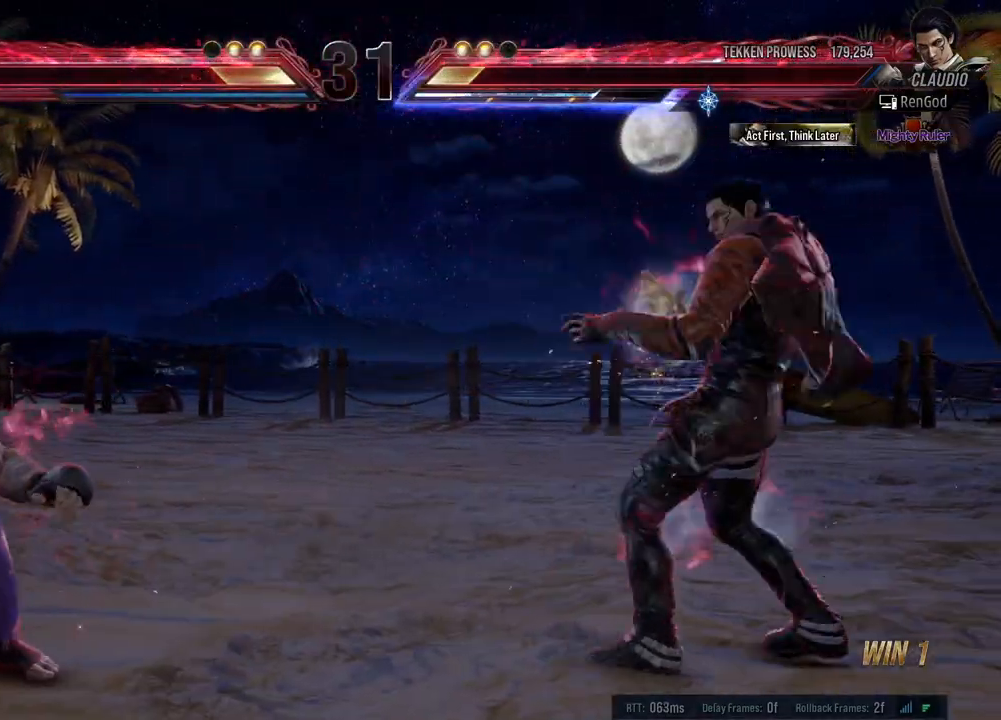
{"buttons": [], "left_stick": "right", "events": [[100, "left_stick", "down"], [250, "left_stick", "right"]]}
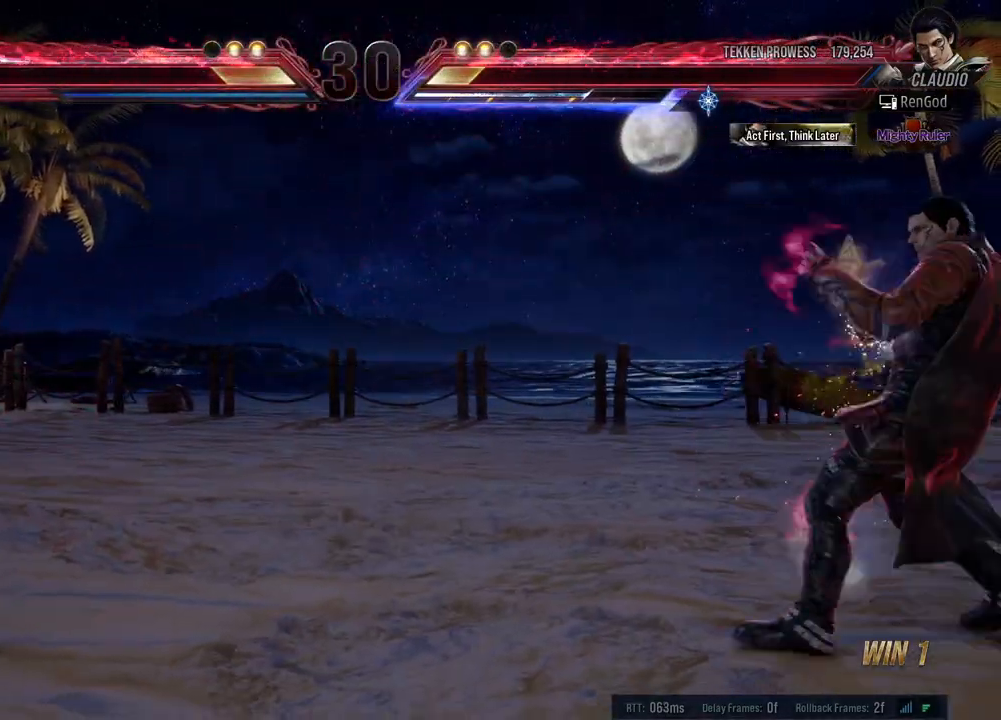
{"buttons": [], "left_stick": "down", "events": [[33, "left_stick", "down"], [150, "left_stick", "center"], [233, "left_stick", "down-right"], [317, "left_stick", "center"], [383, "left_stick", "right"], [500, "left_stick", "down"]]}
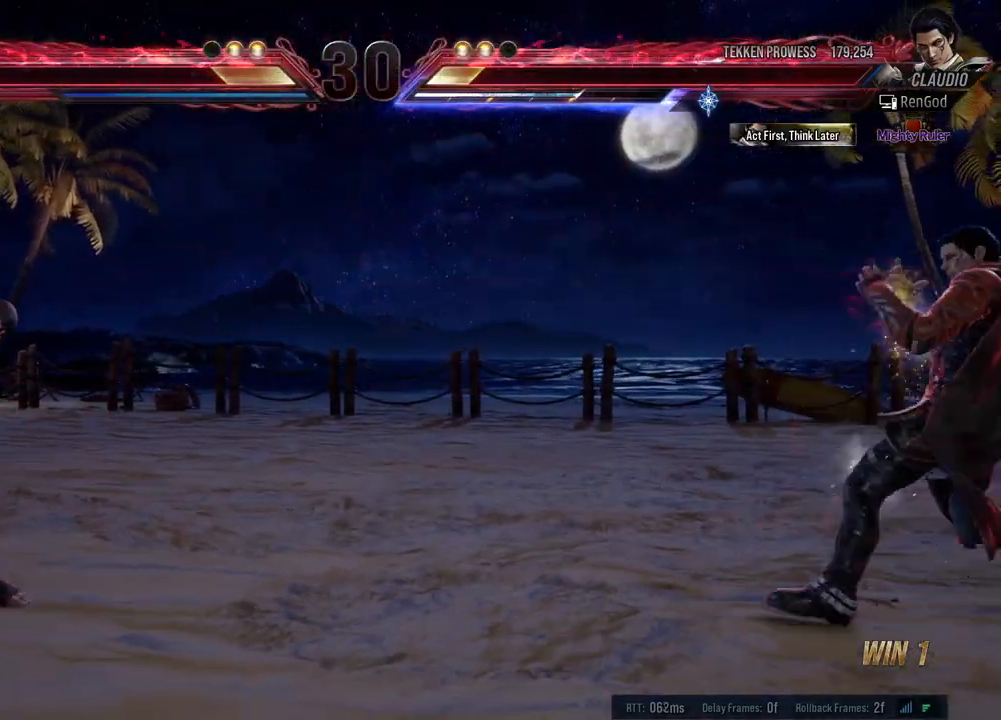
{"buttons": [], "left_stick": "center", "events": [[117, "left_stick", "right"], [367, "left_stick", "down-right"], [483, "left_stick", "center"]]}
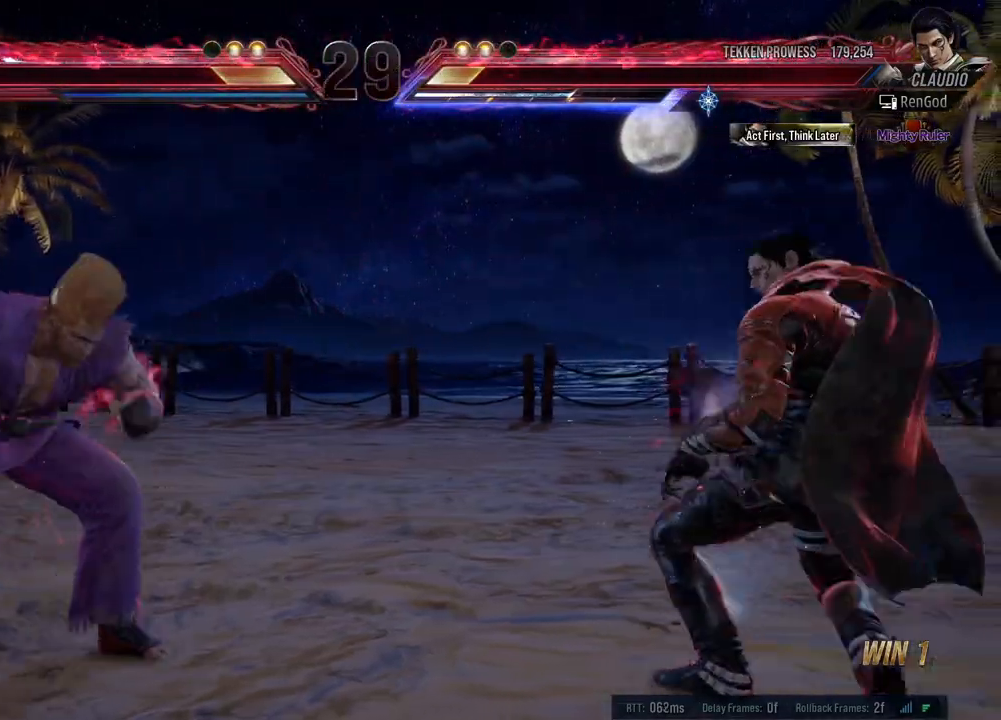
{"buttons": [], "left_stick": "right", "events": [[33, "left_stick", "right"], [317, "B", "down"], [333, "left_stick", "center"], [400, "B", "up"], [400, "left_stick", "right"]]}
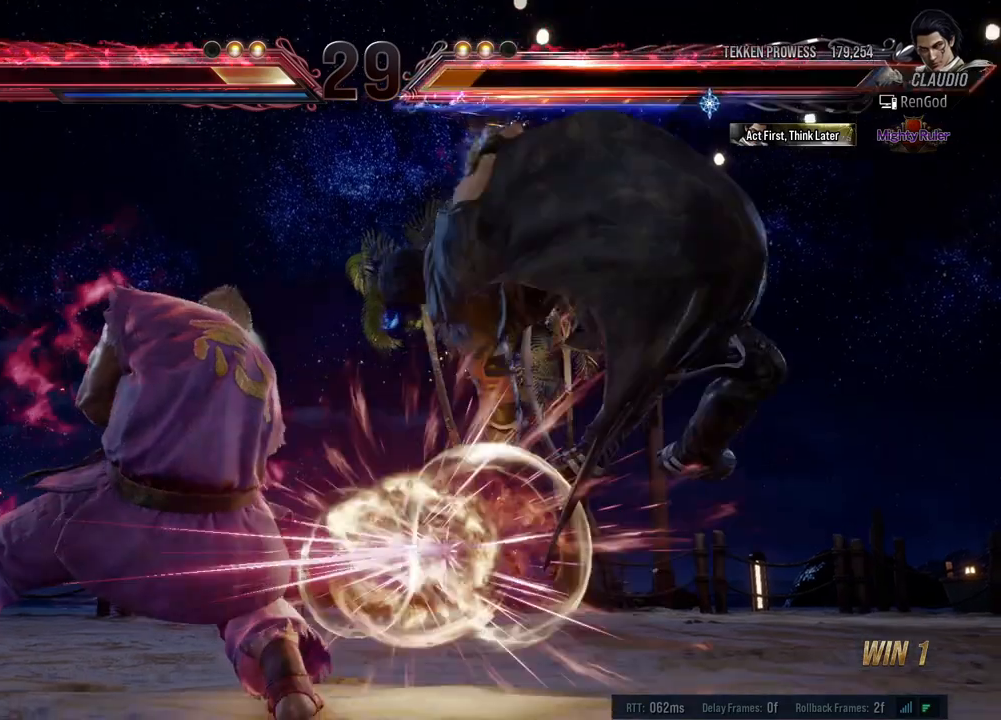
{"buttons": [], "left_stick": "center", "events": [[17, "Y", "down"], [33, "left_stick", "center"], [117, "Y", "up"]]}
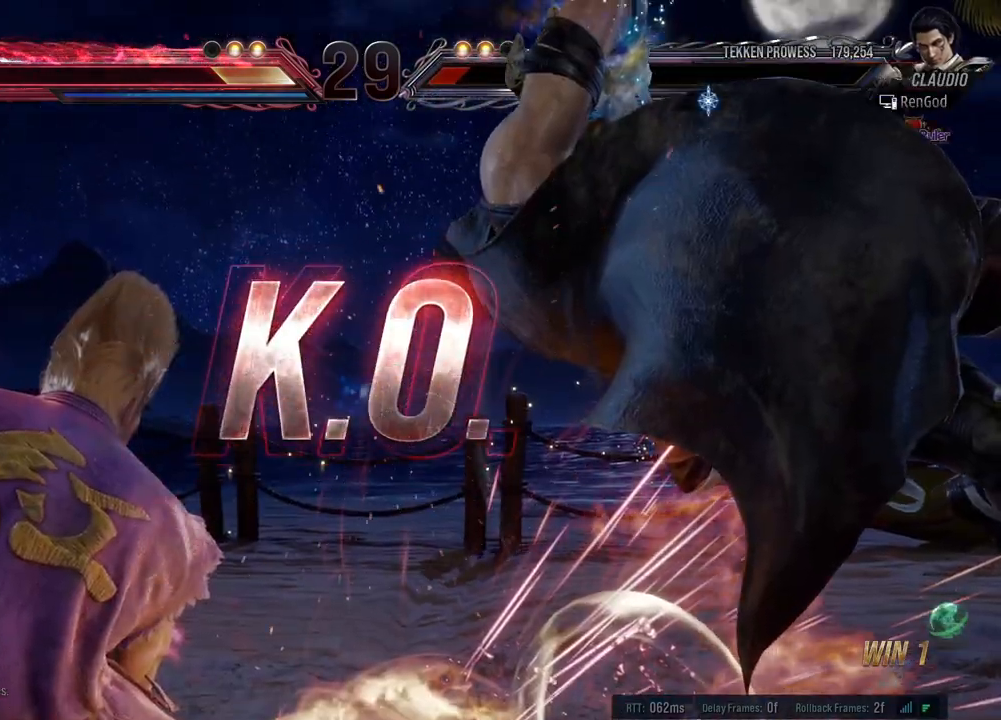
{"buttons": [], "left_stick": "center", "events": [[150, "B", "down"], [150, "X", "down"], [150, "Y", "down"], [167, "A", "down"], [283, "B", "up"], [317, "A", "up"], [333, "Y", "up"], [350, "X", "up"]]}
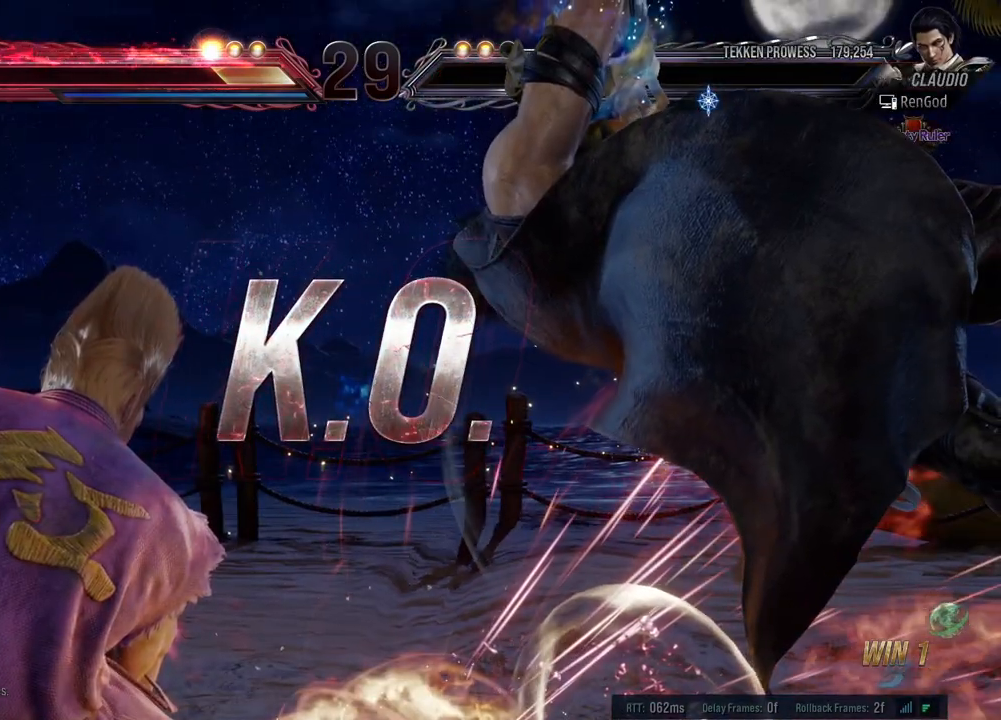
{"buttons": [], "left_stick": "center", "events": []}
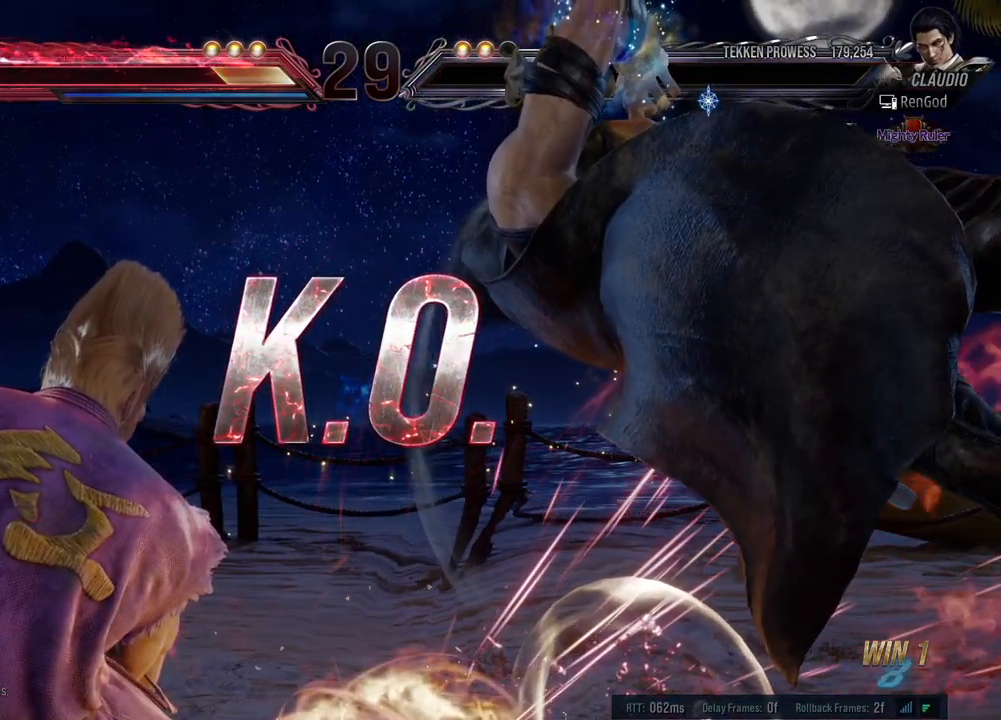
{"buttons": [], "left_stick": "center", "events": [[283, "A", "down"], [283, "X", "down"], [283, "Y", "down"], [300, "B", "down"], [450, "B", "up"], [467, "A", "up"], [483, "X", "up"], [483, "Y", "up"]]}
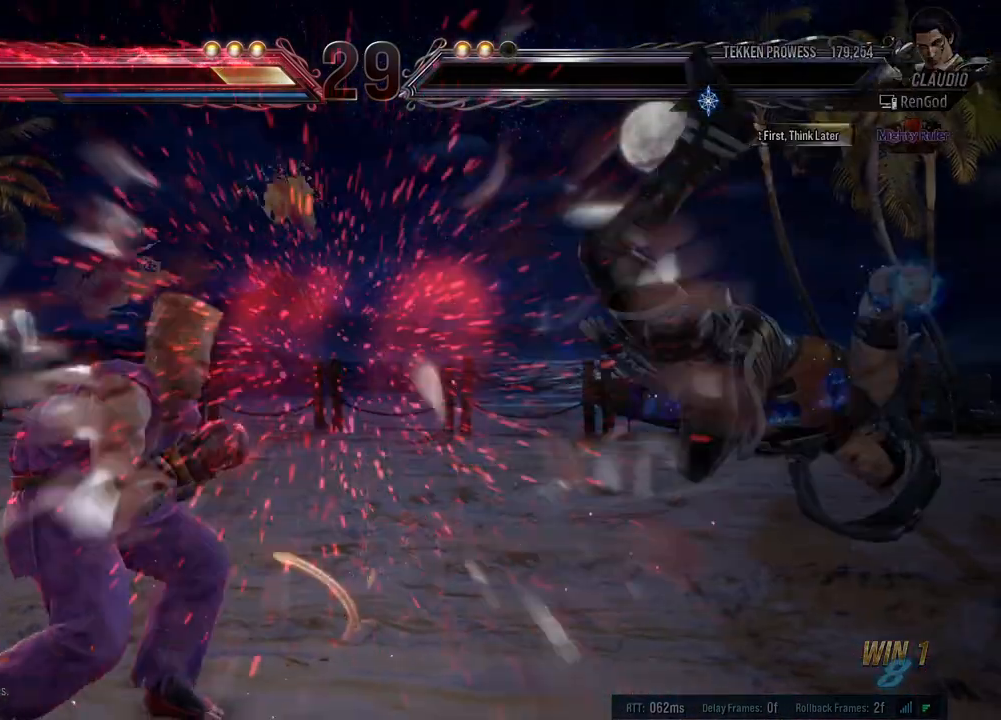
{"buttons": ["A", "B", "X", "Y"], "left_stick": "center", "events": [[417, "A", "down"], [417, "B", "down"], [417, "X", "down"], [417, "Y", "down"]]}